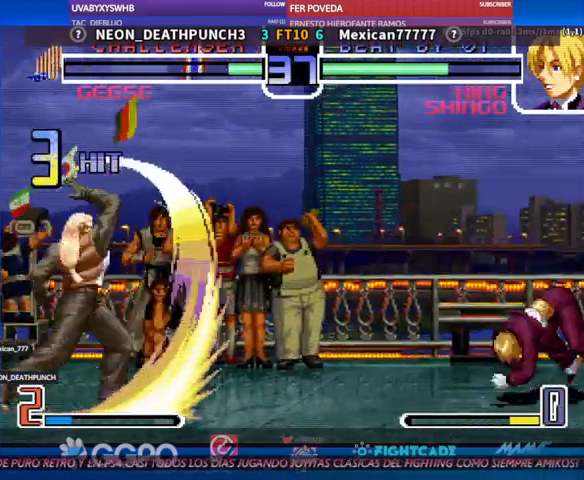
Gameplay with a controller (arcade stick); each line is a JSON object with the inputs held at the frame after it (dt_ms = milliseconds from this image to that frame). "events" lists button and stick changes between this image and that frame as [ms after this image, input, new state], when the widget could be followed in between. Not read: L3 R3.
{"dt_ms": 500, "buttons": [], "left_stick": "center", "events": [[367, "left_stick", "left"], [433, "left_stick", "center"]]}
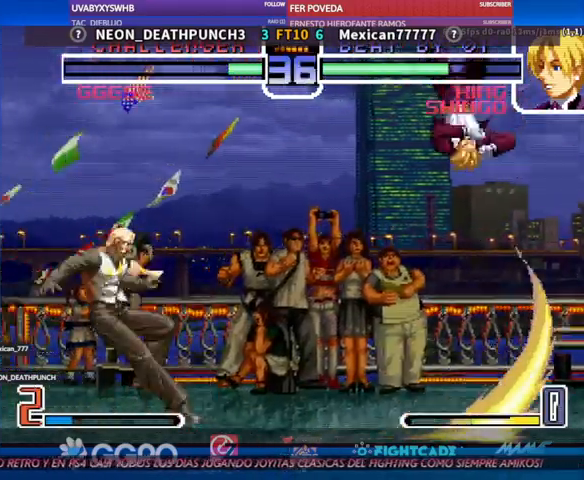
{"dt_ms": 500, "buttons": [], "left_stick": "center", "events": [[167, "left_stick", "down"], [300, "left_stick", "up"], [400, "CIRCLE", "down"], [400, "left_stick", "center"], [433, "R2", "down"], [467, "CIRCLE", "up"], [467, "R2", "up"]]}
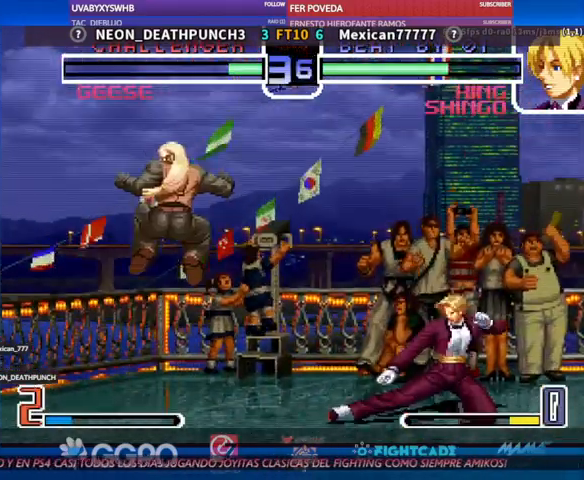
{"dt_ms": 500, "buttons": [], "left_stick": "center", "events": [[467, "CIRCLE", "down"], [500, "CIRCLE", "up"]]}
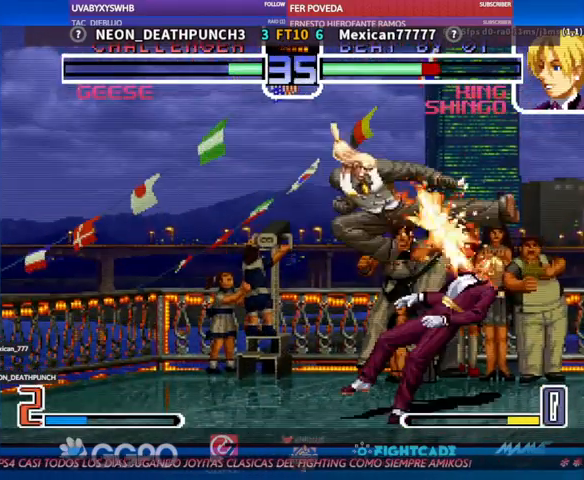
{"dt_ms": 500, "buttons": [], "left_stick": "center", "events": [[67, "CIRCLE", "down"], [133, "CIRCLE", "up"]]}
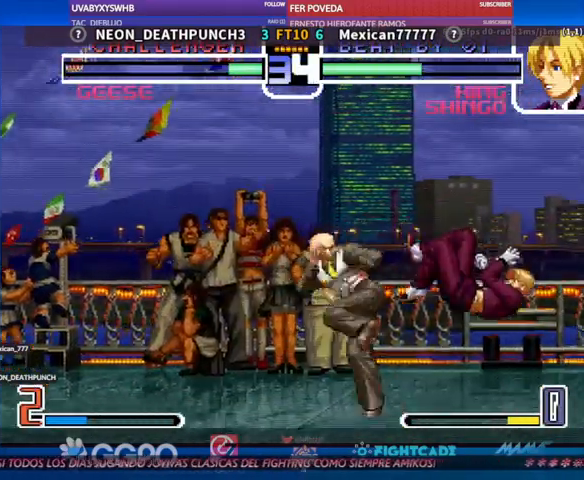
{"dt_ms": 500, "buttons": [], "left_stick": "center", "events": []}
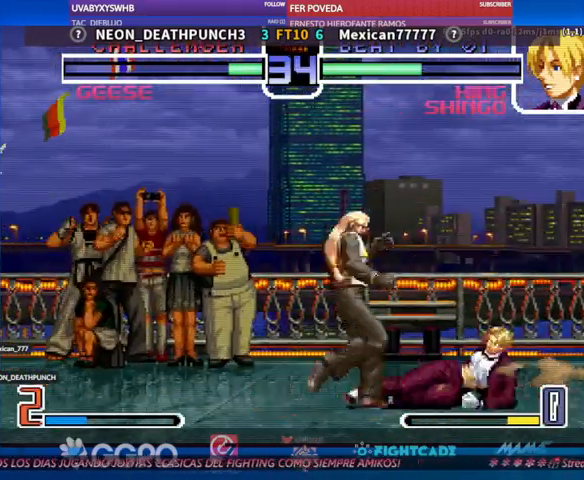
{"dt_ms": 500, "buttons": [], "left_stick": "down", "events": [[233, "CIRCLE", "down"], [300, "CIRCLE", "up"], [333, "R1", "down"], [400, "R1", "up"], [500, "left_stick", "down"]]}
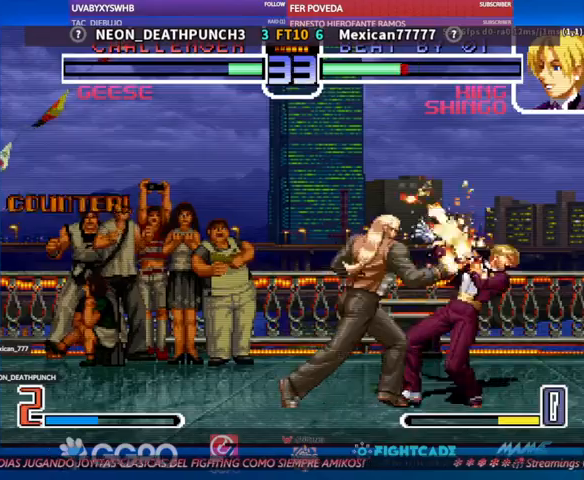
{"dt_ms": 500, "buttons": [], "left_stick": "center", "events": [[167, "left_stick", "left"], [233, "left_stick", "center"], [333, "TRIANGLE", "down"], [367, "TRIANGLE", "up"]]}
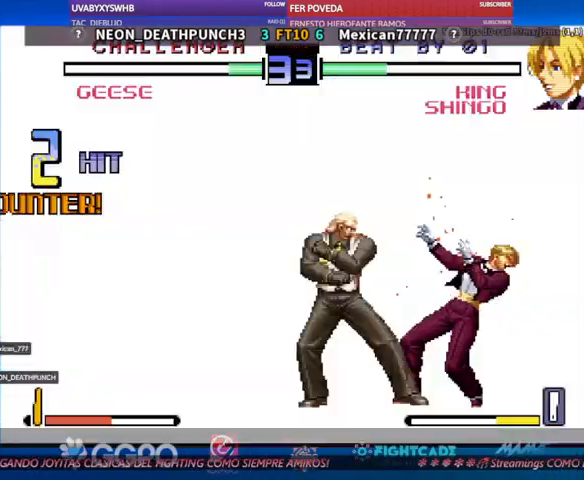
{"dt_ms": 500, "buttons": [], "left_stick": "down", "events": [[400, "left_stick", "down"]]}
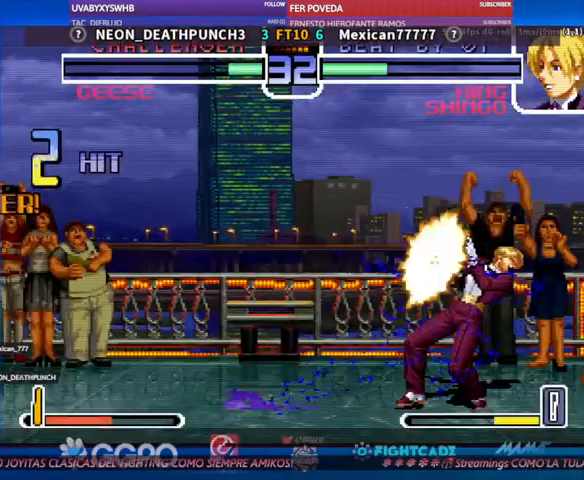
{"dt_ms": 500, "buttons": [], "left_stick": "down", "events": []}
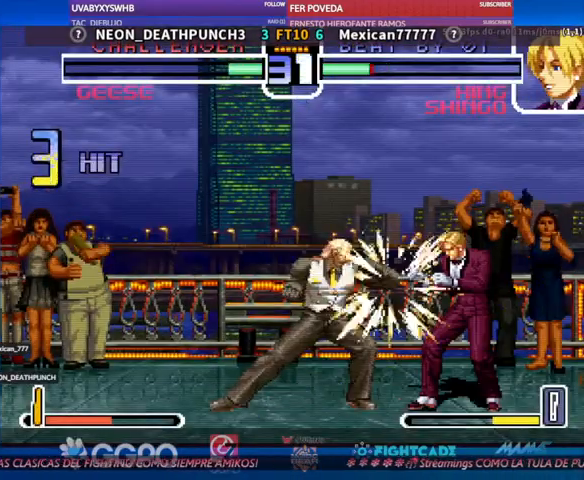
{"dt_ms": 500, "buttons": [], "left_stick": "up", "events": [[100, "left_stick", "center"], [200, "left_stick", "up"], [300, "left_stick", "down"], [400, "left_stick", "left"], [467, "left_stick", "up"]]}
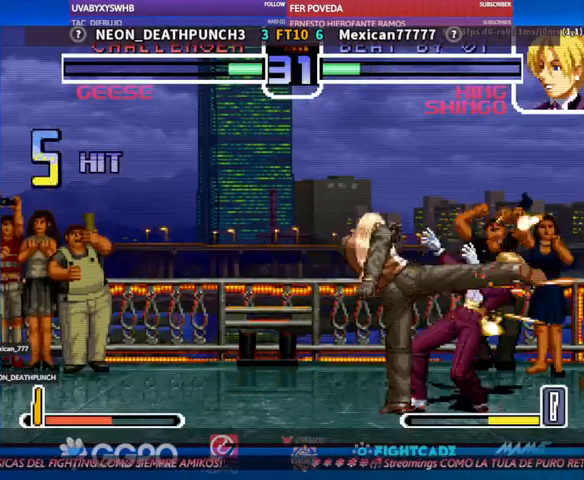
{"dt_ms": 500, "buttons": [], "left_stick": "center", "events": [[67, "left_stick", "center"]]}
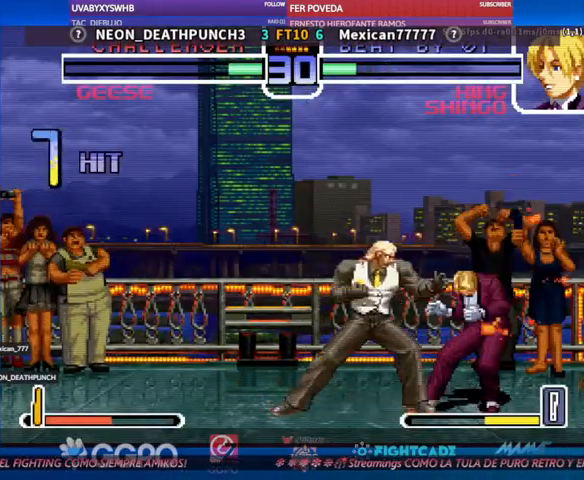
{"dt_ms": 500, "buttons": [], "left_stick": "center", "events": [[133, "left_stick", "up"], [267, "left_stick", "down"], [333, "left_stick", "left"], [400, "left_stick", "up"], [500, "left_stick", "center"]]}
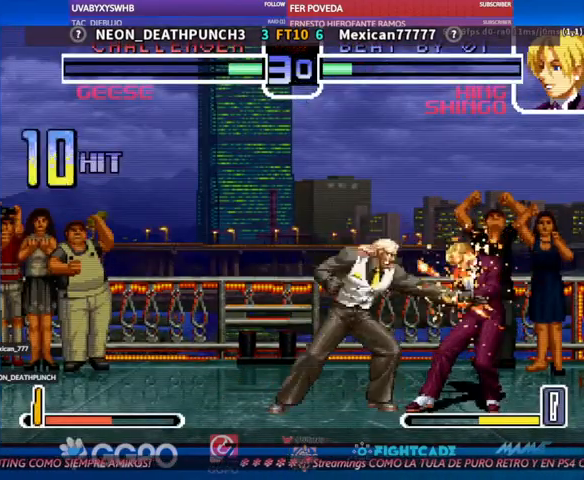
{"dt_ms": 500, "buttons": [], "left_stick": "center", "events": []}
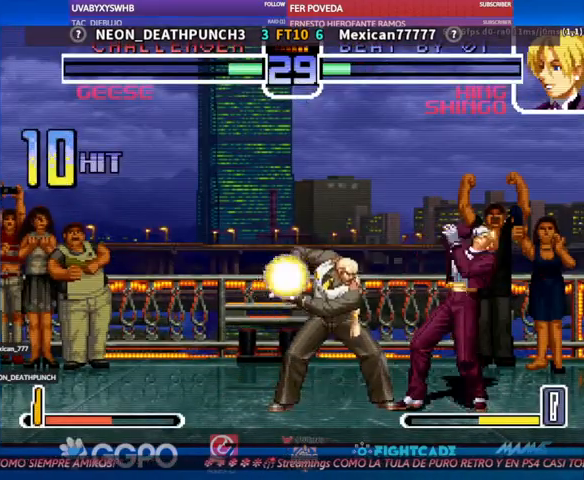
{"dt_ms": 500, "buttons": [], "left_stick": "center", "events": []}
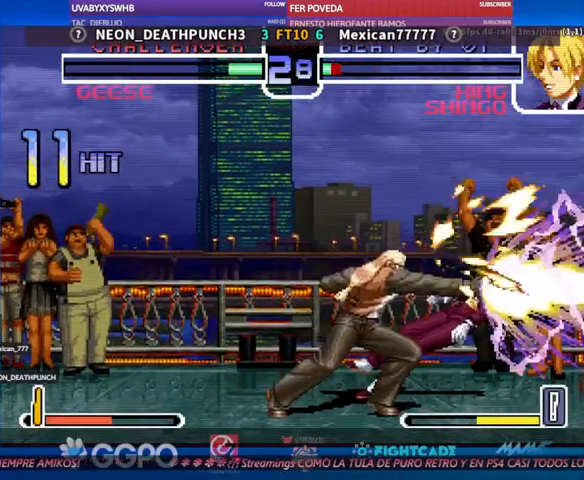
{"dt_ms": 500, "buttons": [], "left_stick": "center", "events": []}
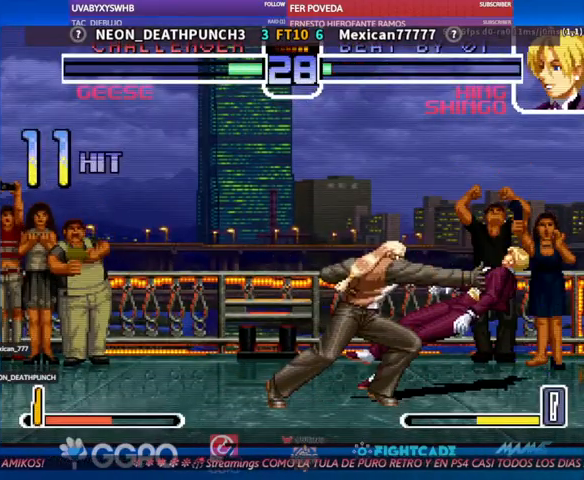
{"dt_ms": 500, "buttons": [], "left_stick": "center", "events": []}
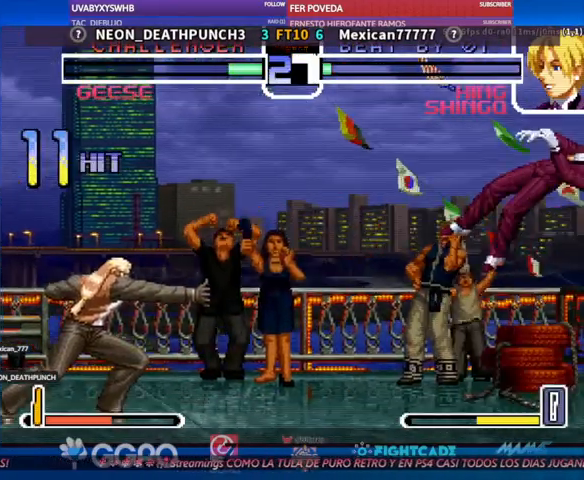
{"dt_ms": 500, "buttons": ["TRIANGLE"], "left_stick": "center", "events": [[267, "left_stick", "down"], [367, "TRIANGLE", "down"], [367, "left_stick", "center"]]}
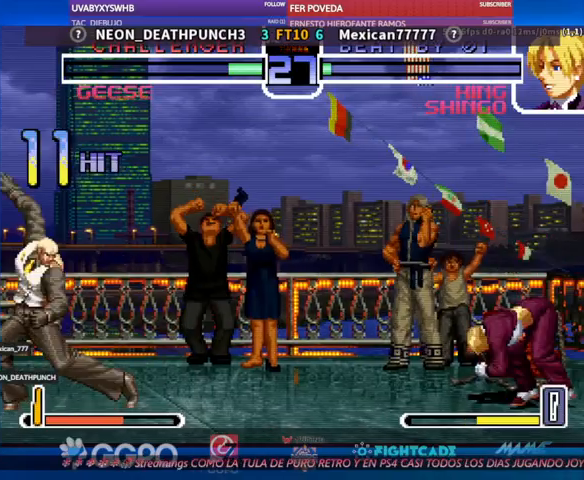
{"dt_ms": 500, "buttons": [], "left_stick": "left", "events": [[33, "TRIANGLE", "up"], [500, "left_stick", "left"]]}
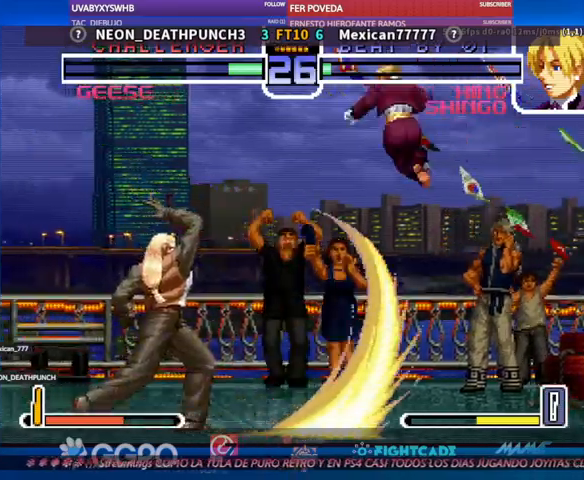
{"dt_ms": 500, "buttons": [], "left_stick": "left", "events": [[67, "left_stick", "center"], [133, "left_stick", "left"]]}
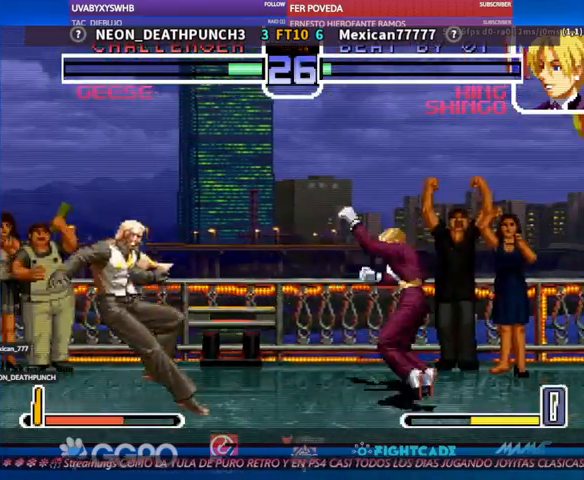
{"dt_ms": 500, "buttons": [], "left_stick": "center", "events": [[167, "left_stick", "up-left"], [300, "left_stick", "center"]]}
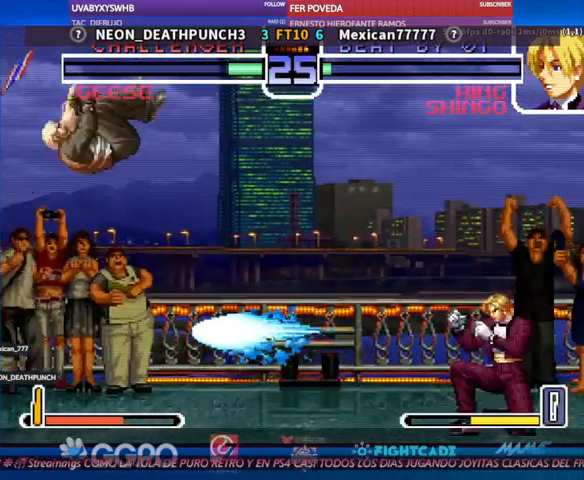
{"dt_ms": 1000, "buttons": [], "left_stick": "left"}
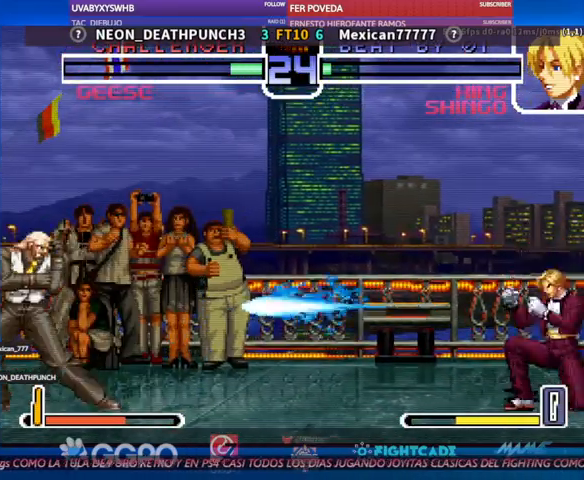
{"dt_ms": 500, "buttons": [], "left_stick": "left", "events": []}
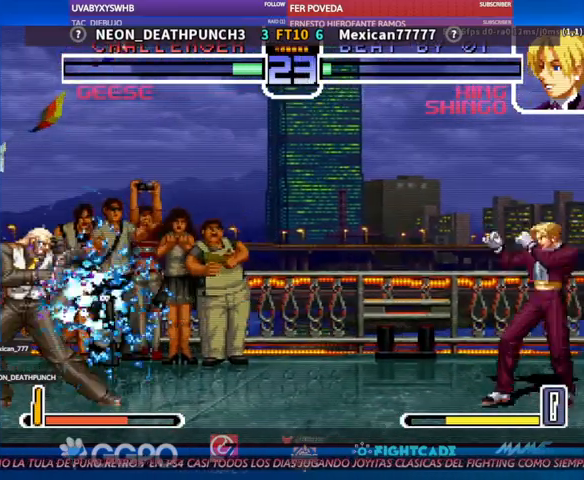
{"dt_ms": 500, "buttons": [], "left_stick": "left", "events": [[300, "TRIANGLE", "down"], [300, "left_stick", "center"], [367, "TRIANGLE", "up"], [400, "left_stick", "left"]]}
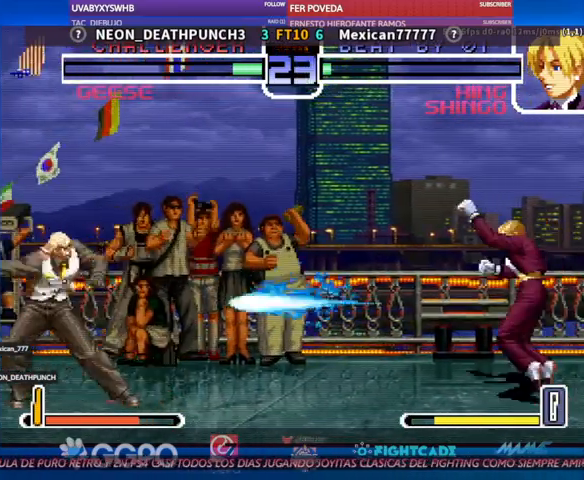
{"dt_ms": 500, "buttons": [], "left_stick": "left", "events": []}
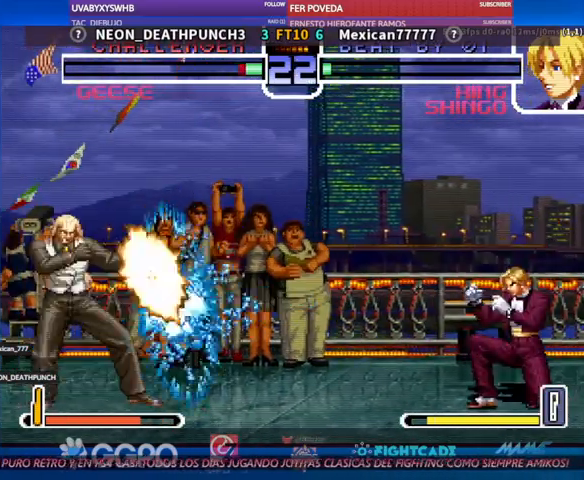
{"dt_ms": 500, "buttons": [], "left_stick": "down", "events": [[500, "left_stick", "down"]]}
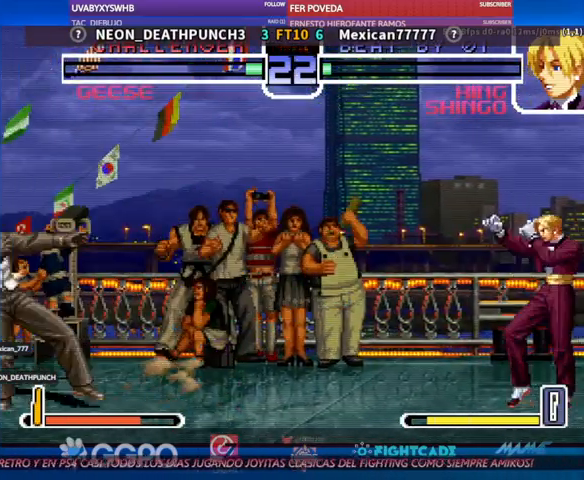
{"dt_ms": 500, "buttons": [], "left_stick": "left", "events": [[100, "left_stick", "center"], [133, "CIRCLE", "down"], [167, "CIRCLE", "up"], [200, "left_stick", "left"]]}
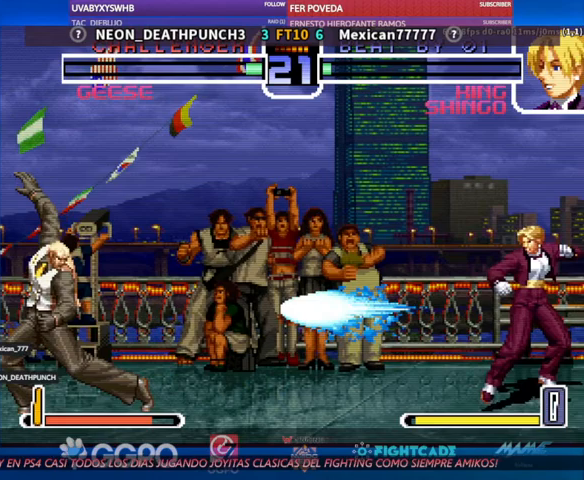
{"dt_ms": 500, "buttons": [], "left_stick": "left", "events": []}
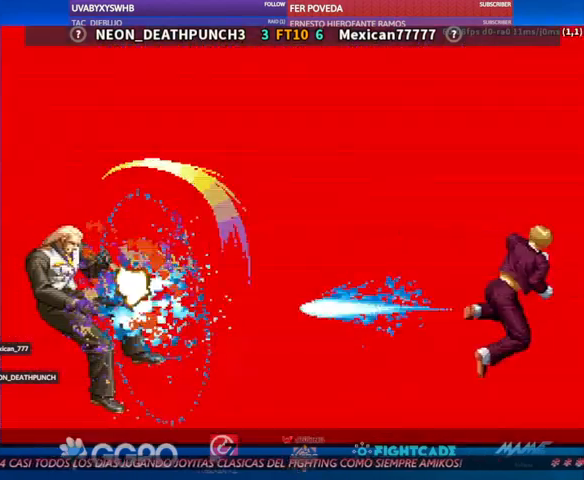
{"dt_ms": 500, "buttons": [], "left_stick": "center", "events": [[233, "left_stick", "center"]]}
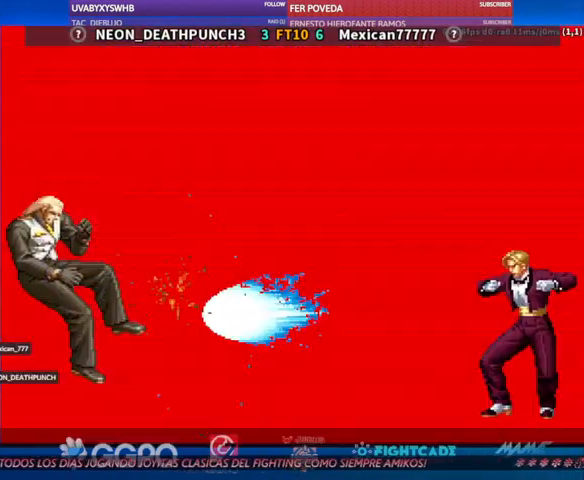
{"dt_ms": 500, "buttons": [], "left_stick": "down", "events": [[100, "left_stick", "down"]]}
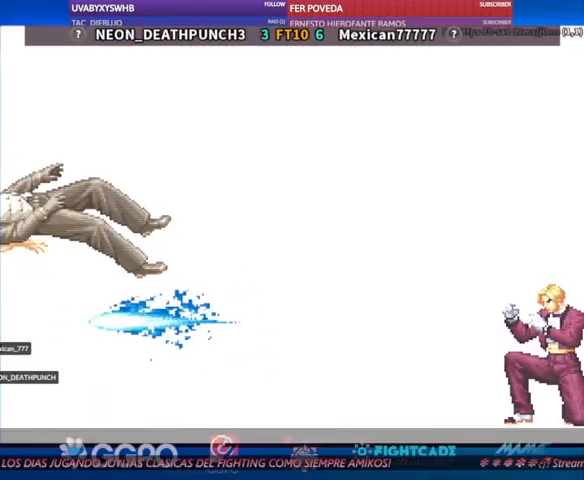
{"dt_ms": 500, "buttons": [], "left_stick": "center", "events": [[100, "left_stick", "center"], [267, "TRIANGLE", "down"], [300, "TRIANGLE", "up"]]}